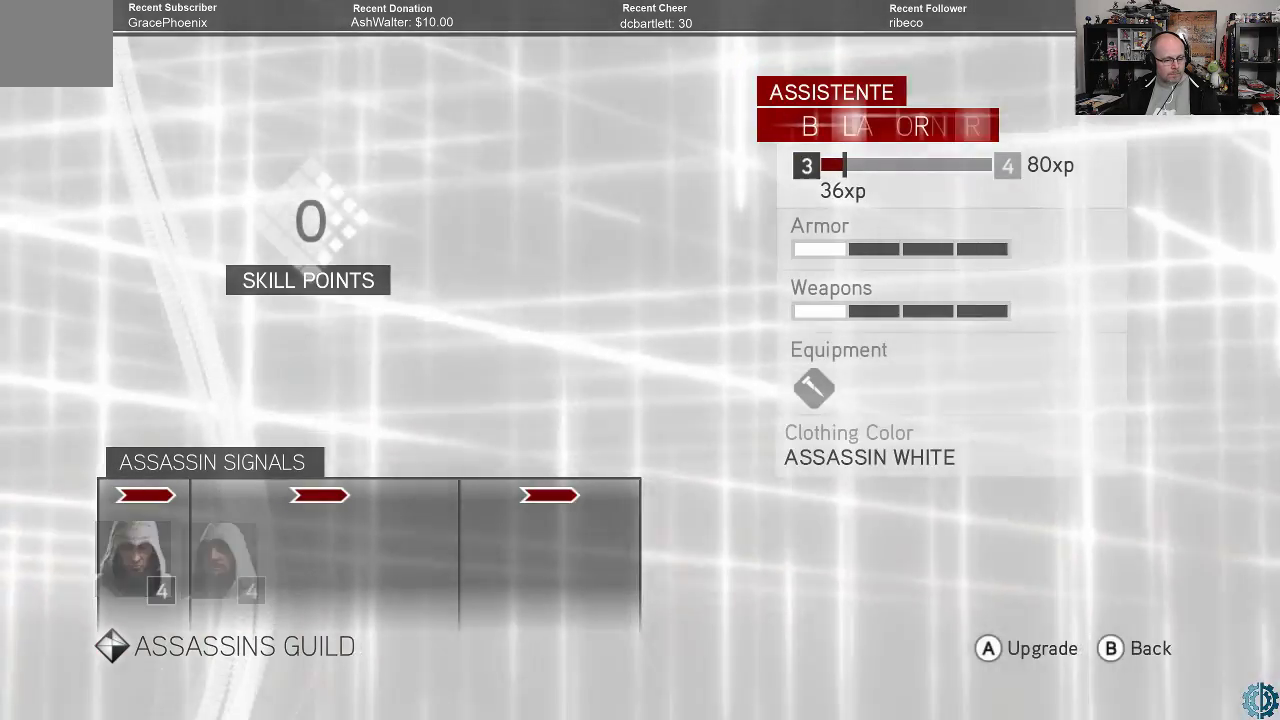
Gameplay with a controller (Xbox layout); each line is a JSON object with the inputs held at the frame after it. "events" lists button and stick changes between this image and that frame as [ms after this image, input, new state], when the widget could be followed in between.
{"buttons": [], "left_stick": "center", "right_stick": "center", "events": [[333, "left_stick", "right"], [433, "left_stick", "center"]]}
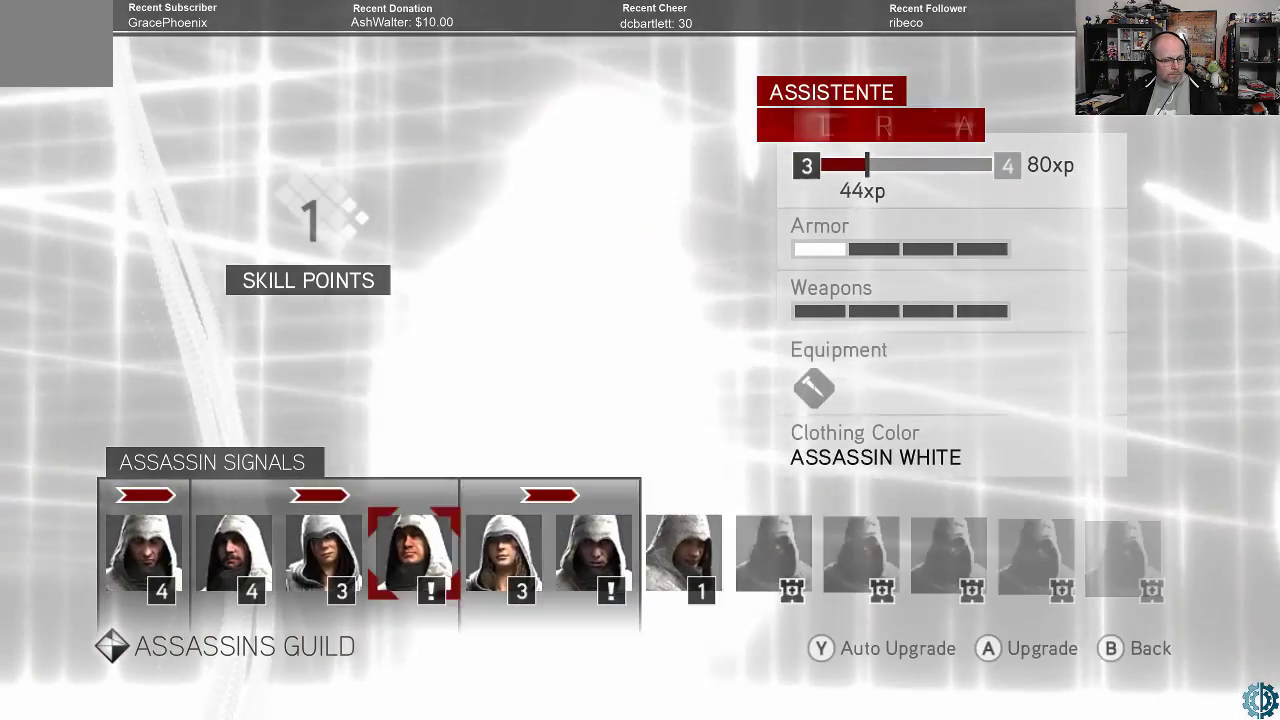
{"buttons": [], "left_stick": "center", "right_stick": "center", "events": [[400, "A", "down"], [467, "A", "up"]]}
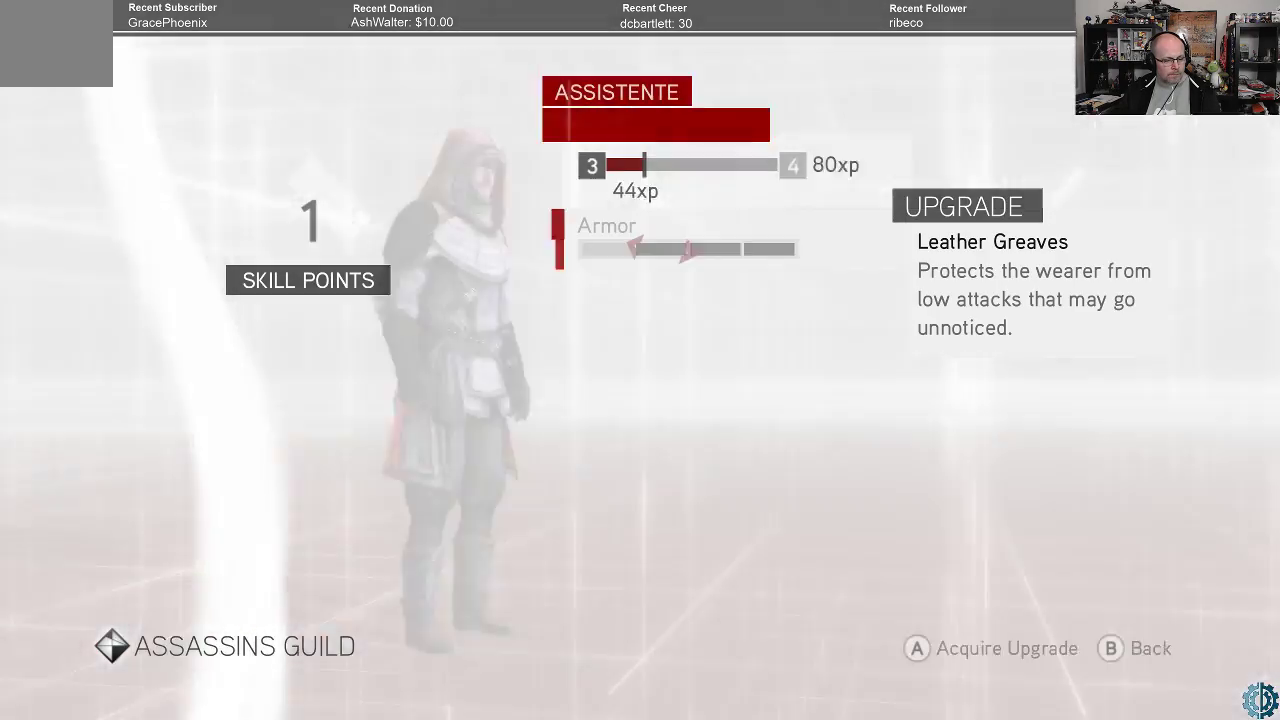
{"buttons": [], "left_stick": "center", "right_stick": "center", "events": []}
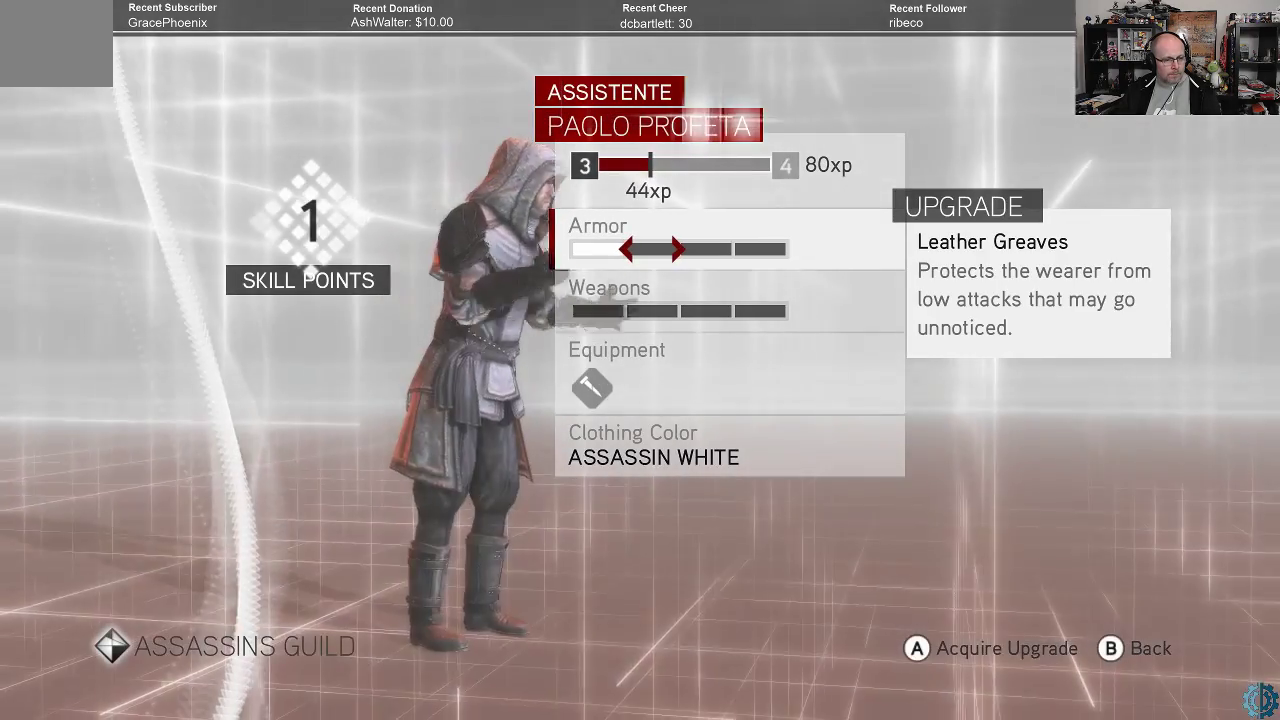
{"buttons": [], "left_stick": "center", "right_stick": "center", "events": []}
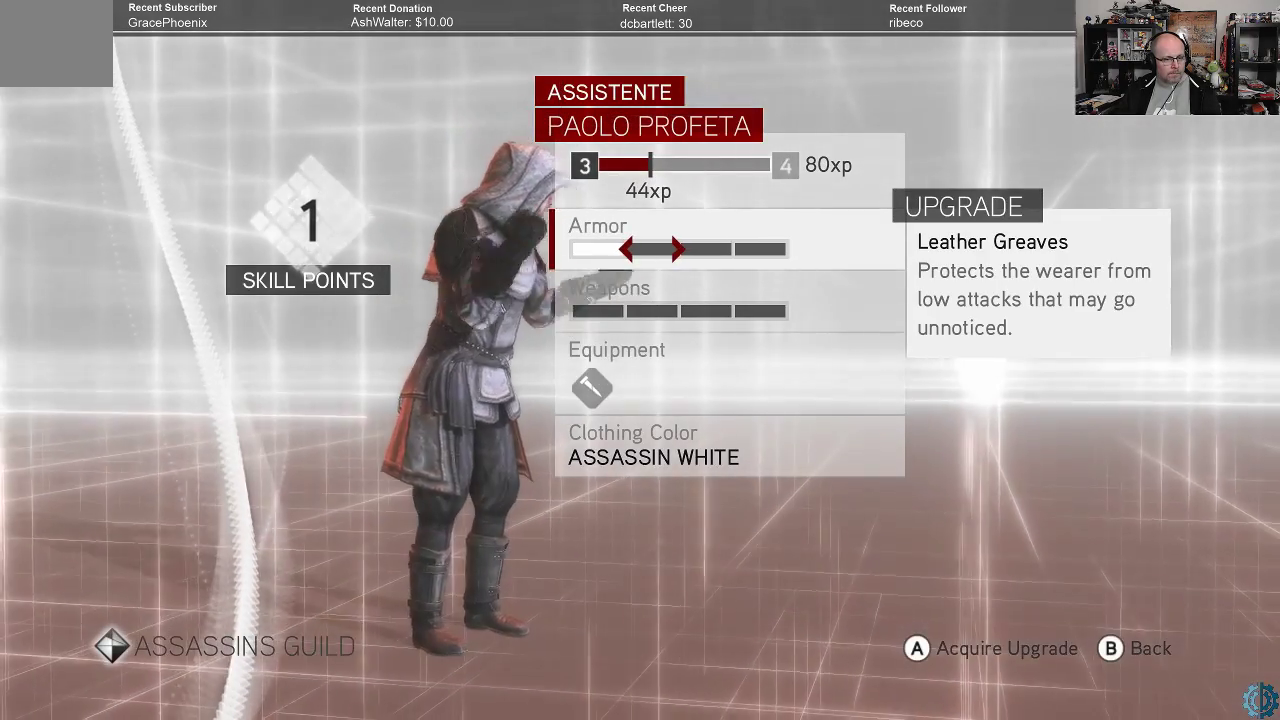
{"buttons": [], "left_stick": "center", "right_stick": "center", "events": [[167, "left_stick", "down"], [267, "left_stick", "center"]]}
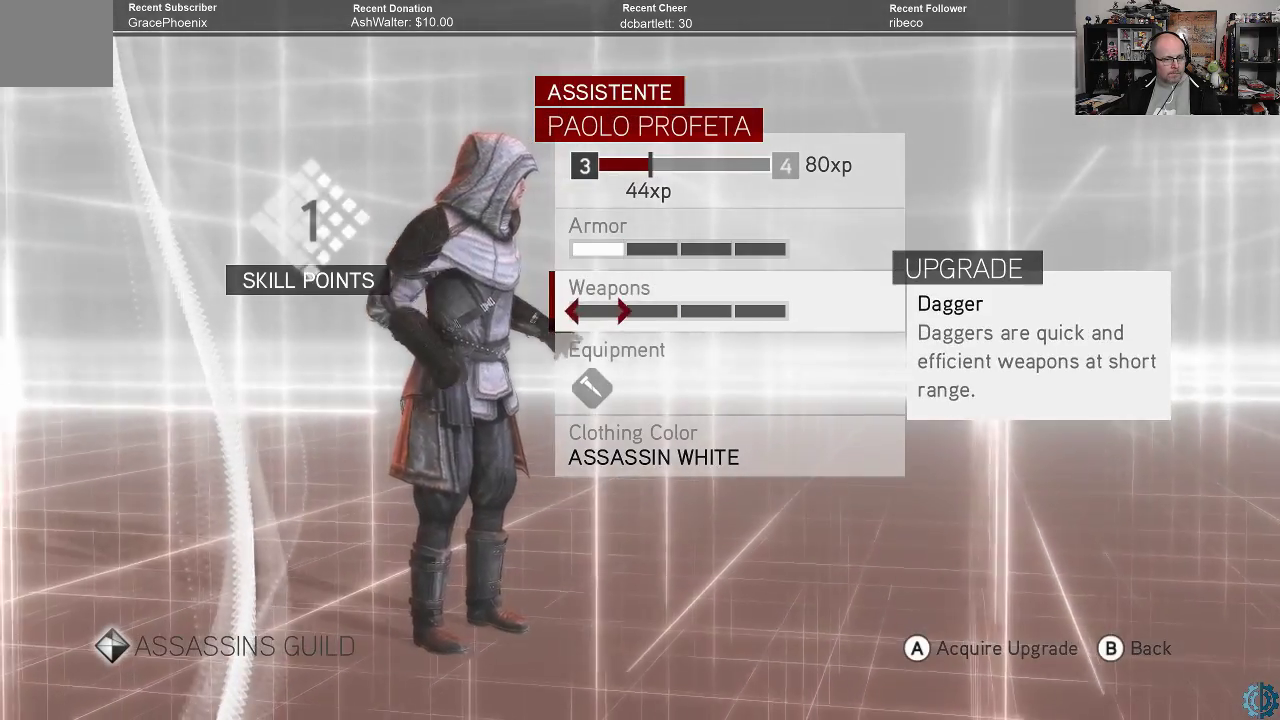
{"buttons": [], "left_stick": "center", "right_stick": "center", "events": [[67, "A", "down"], [167, "A", "up"]]}
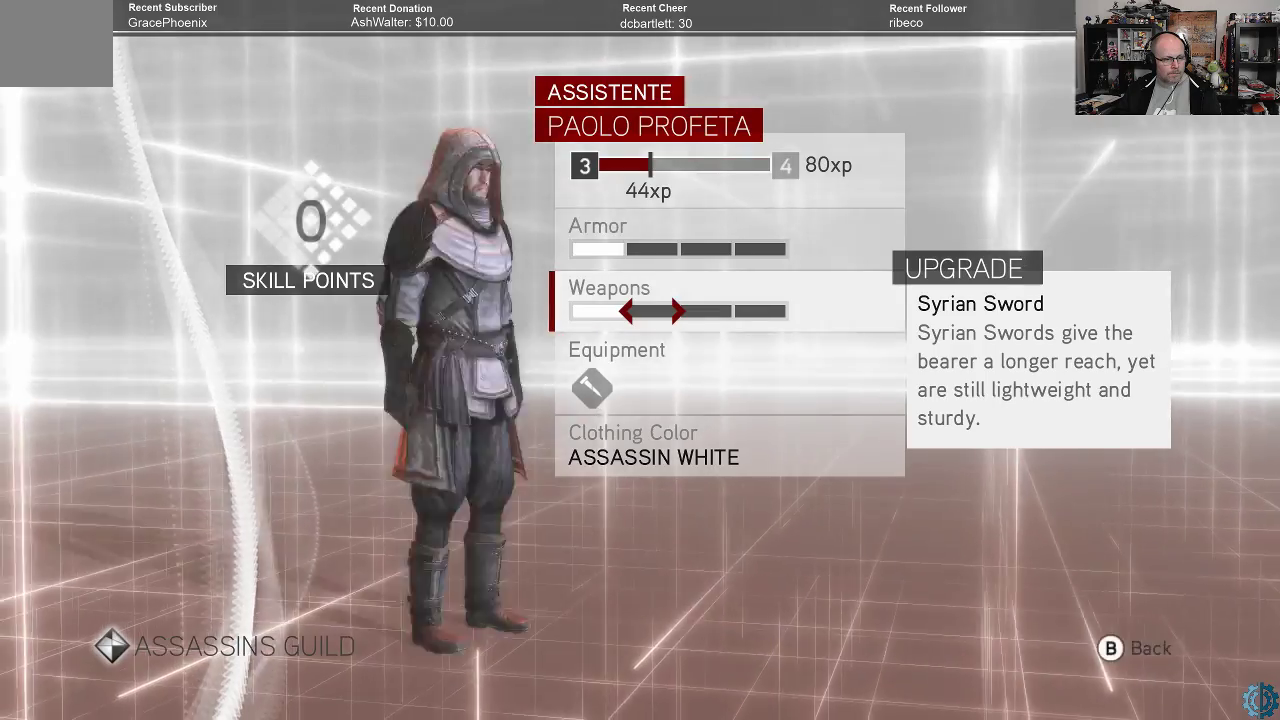
{"buttons": [], "left_stick": "center", "right_stick": "center", "events": [[67, "B", "down"], [133, "B", "up"]]}
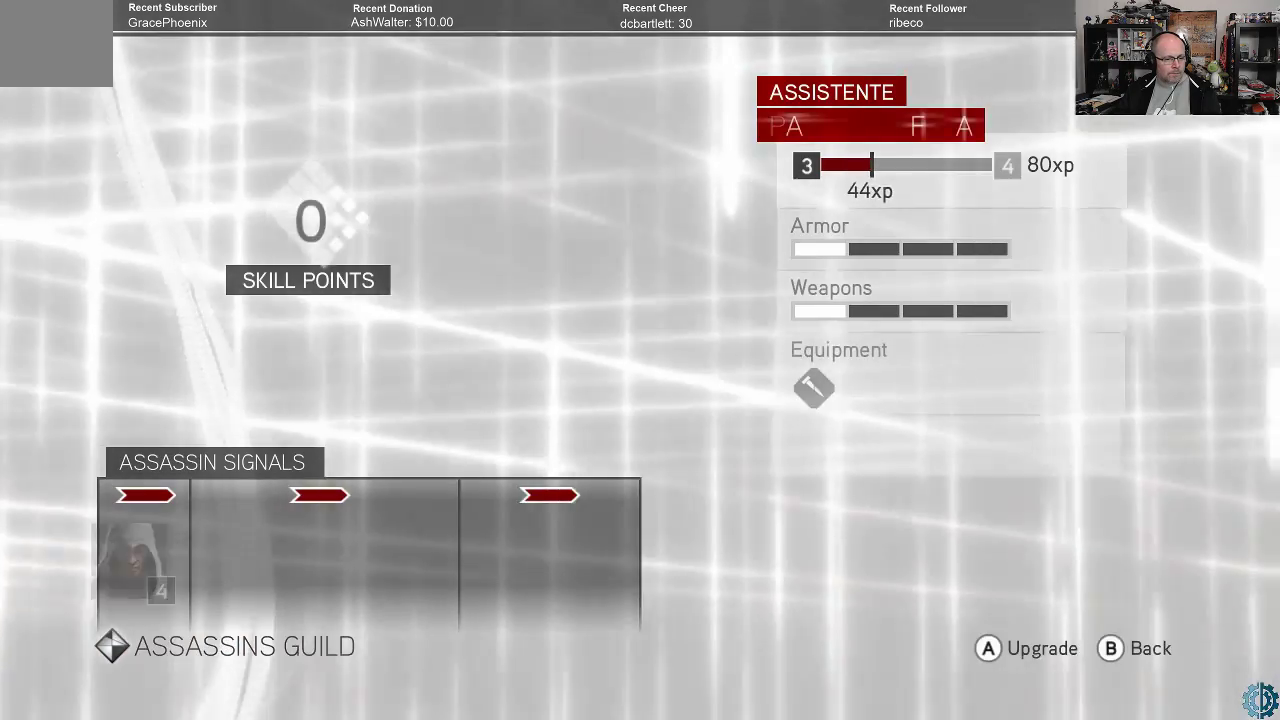
{"buttons": [], "left_stick": "center", "right_stick": "center", "events": [[200, "left_stick", "right"], [300, "left_stick", "center"]]}
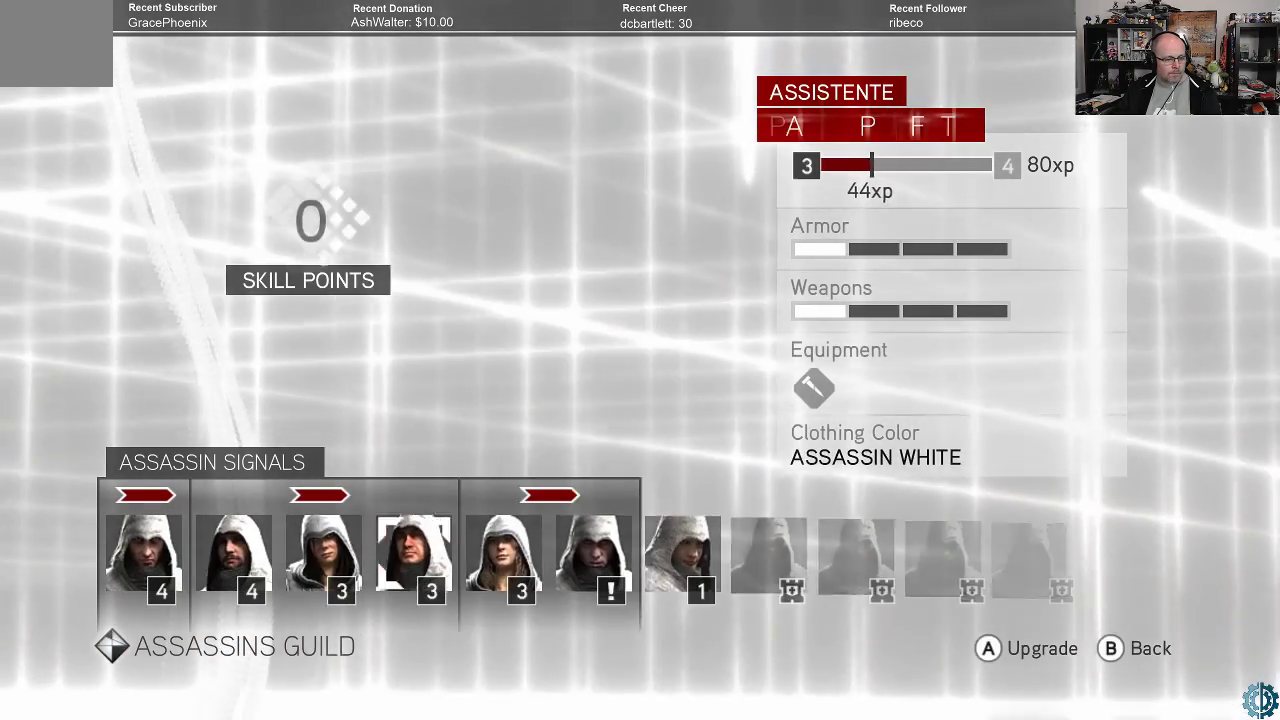
{"buttons": [], "left_stick": "right", "right_stick": "center", "events": [[433, "left_stick", "right"]]}
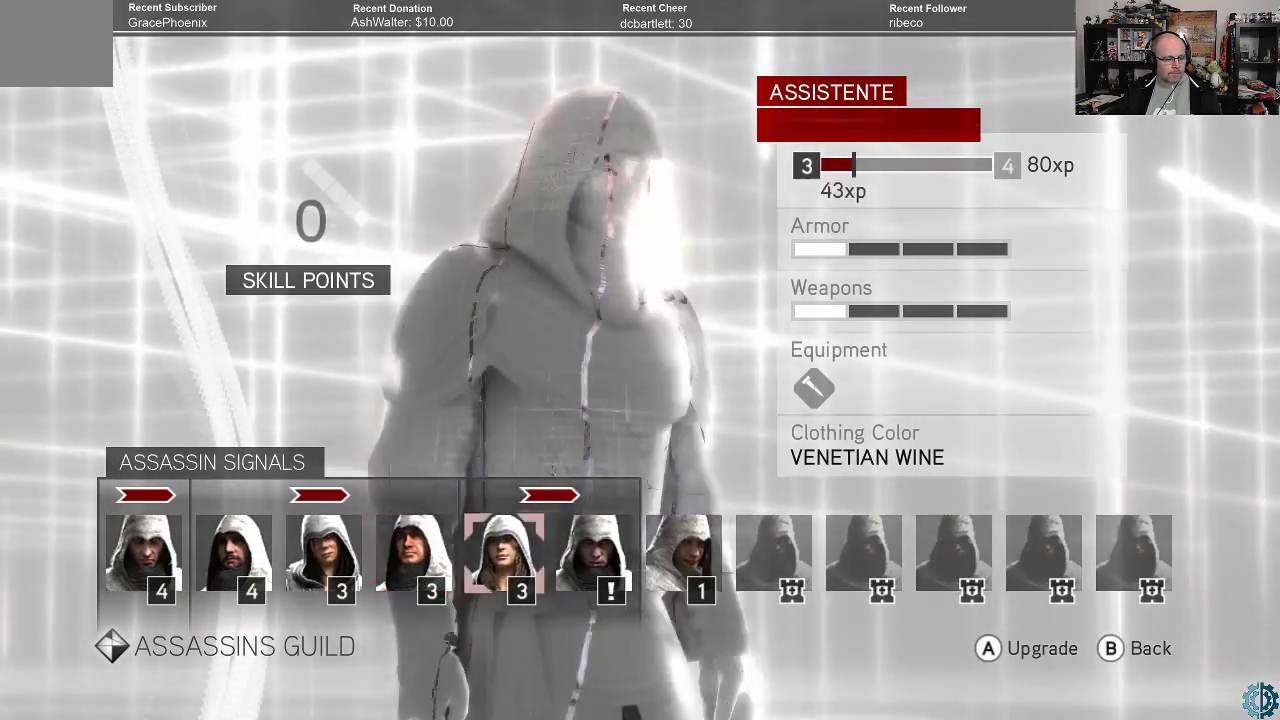
{"buttons": [], "left_stick": "center", "right_stick": "center", "events": [[33, "left_stick", "center"], [300, "left_stick", "right"], [367, "left_stick", "center"]]}
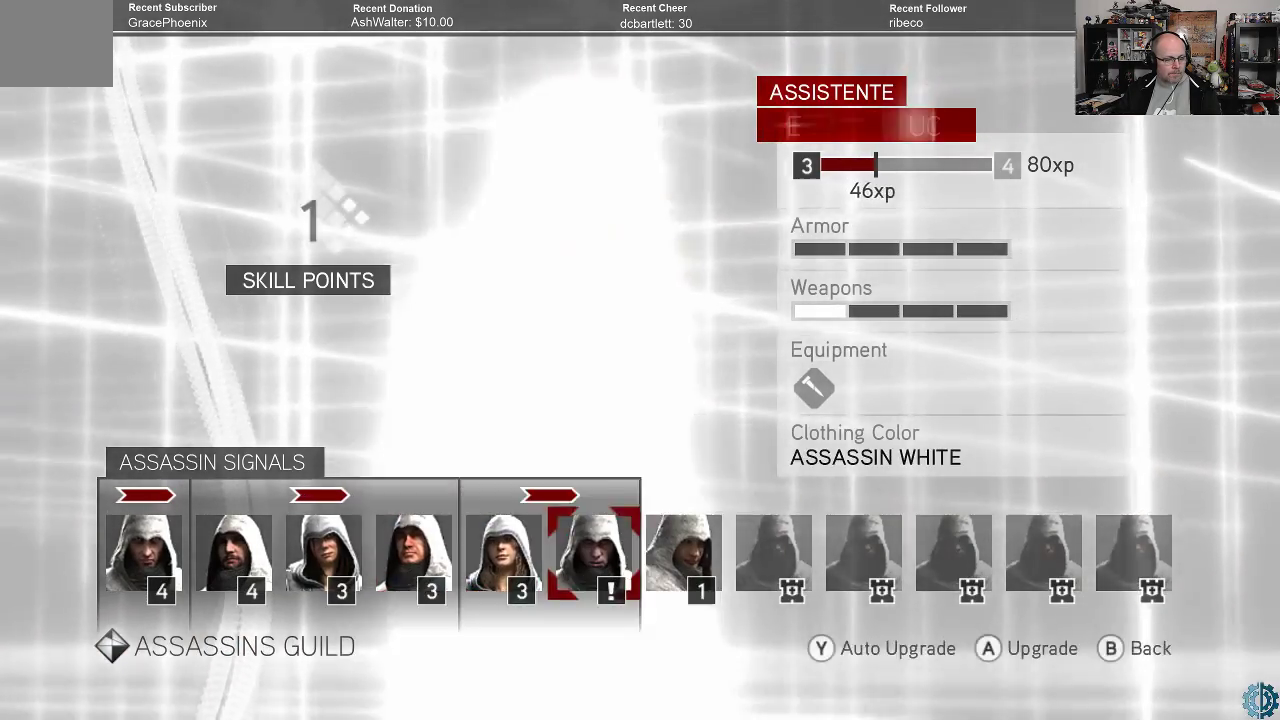
{"buttons": [], "left_stick": "center", "right_stick": "center", "events": [[200, "A", "down"], [267, "A", "up"]]}
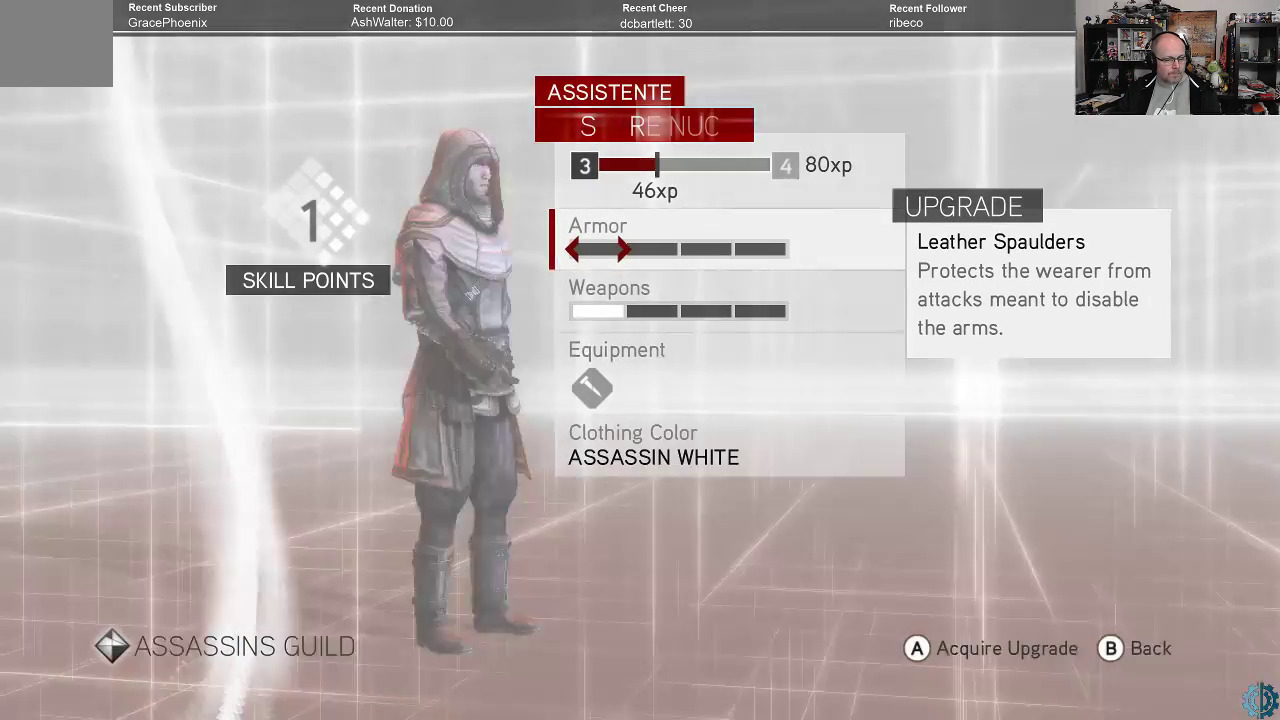
{"buttons": [], "left_stick": "center", "right_stick": "center", "events": []}
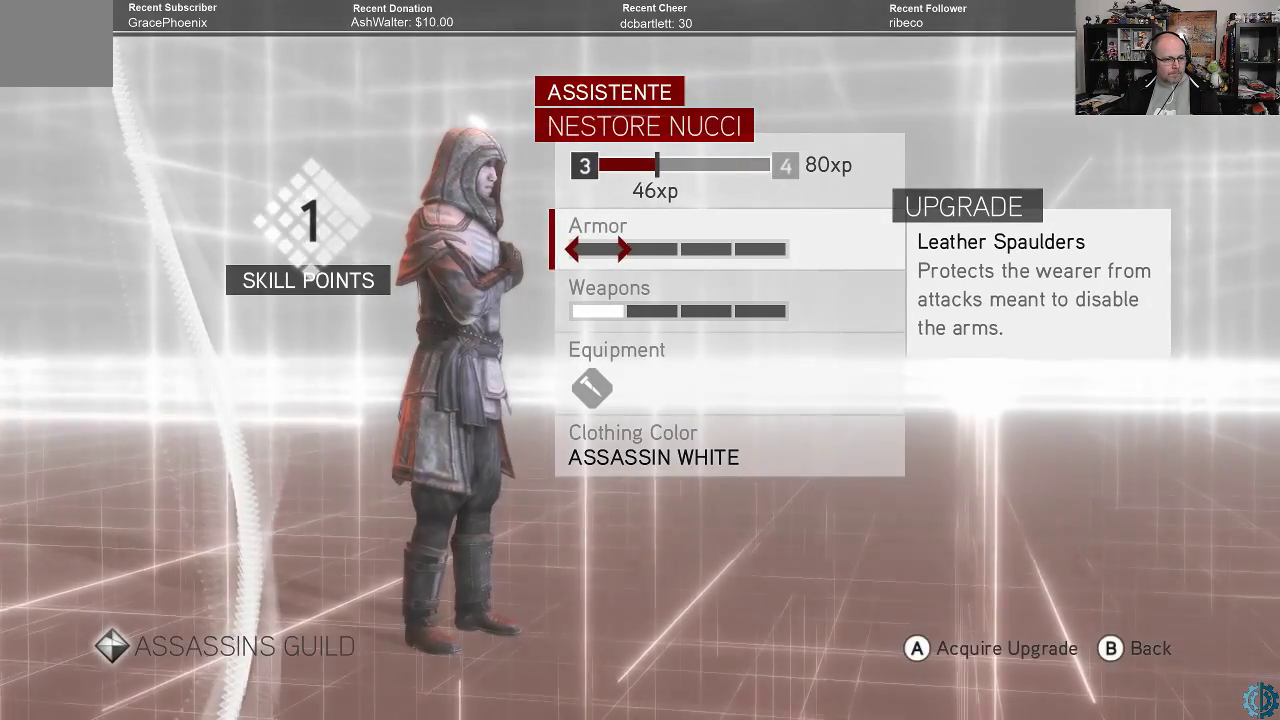
{"buttons": [], "left_stick": "center", "right_stick": "center", "events": [[300, "A", "down"], [367, "A", "up"]]}
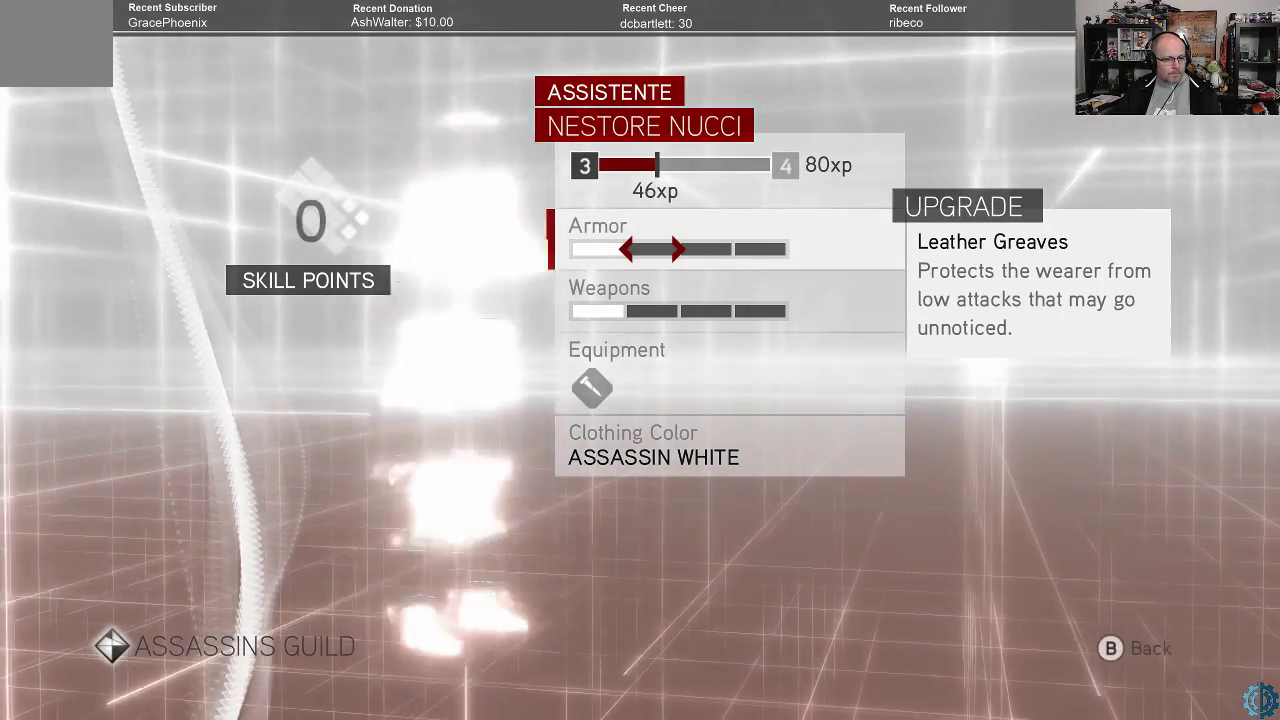
{"buttons": [], "left_stick": "center", "right_stick": "center", "events": []}
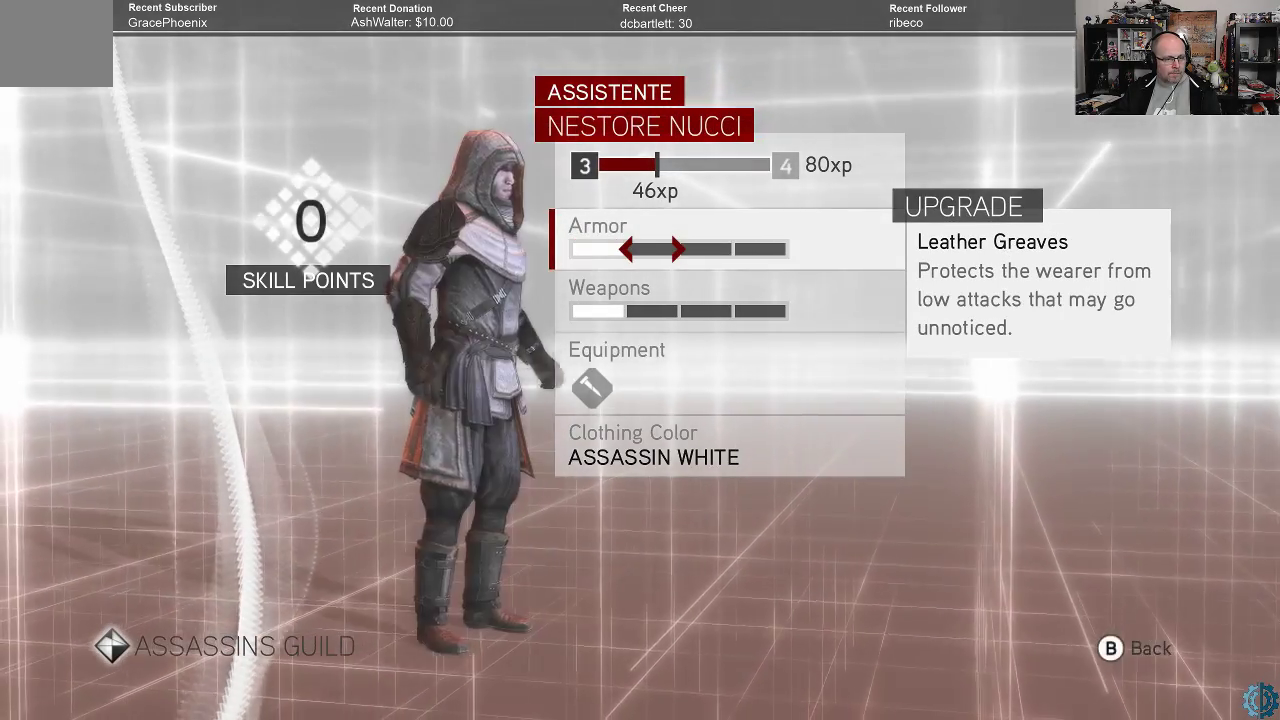
{"buttons": [], "left_stick": "center", "right_stick": "center", "events": [[333, "B", "down"], [400, "B", "up"]]}
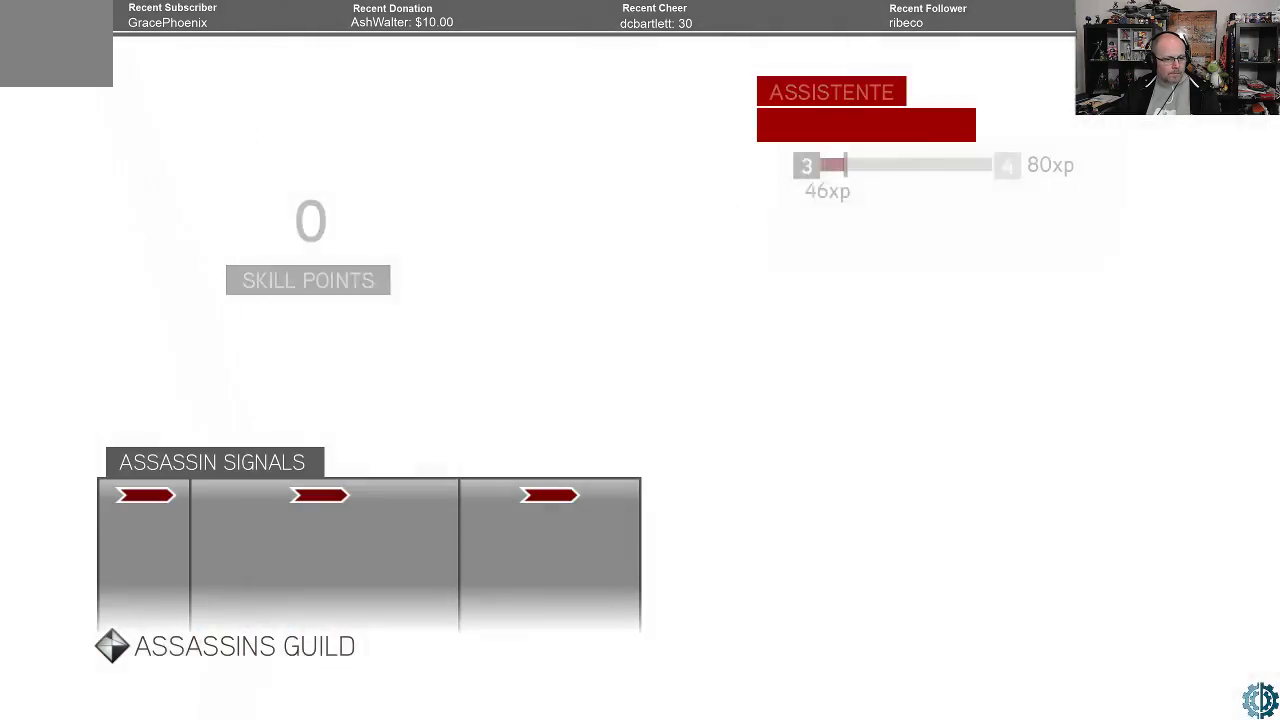
{"buttons": [], "left_stick": "center", "right_stick": "center", "events": []}
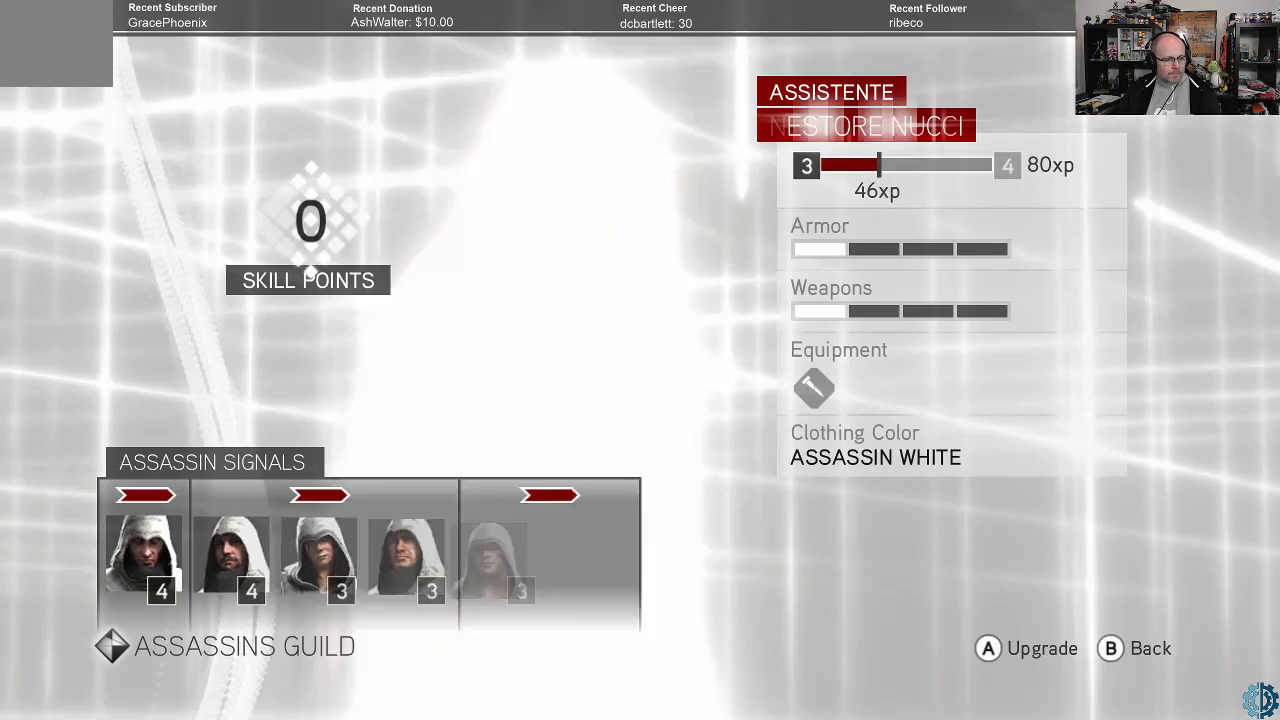
{"buttons": [], "left_stick": "center", "right_stick": "center", "events": []}
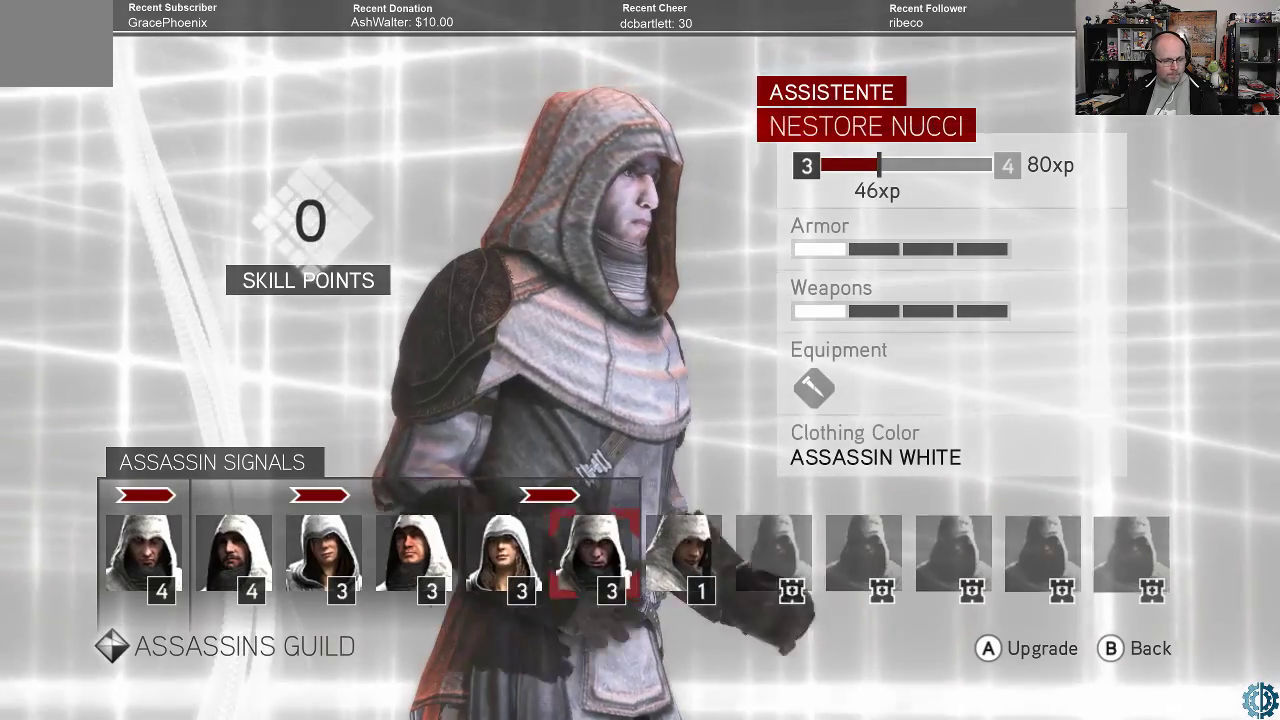
{"buttons": [], "left_stick": "center", "right_stick": "center", "events": [[333, "left_stick", "right"], [433, "left_stick", "center"]]}
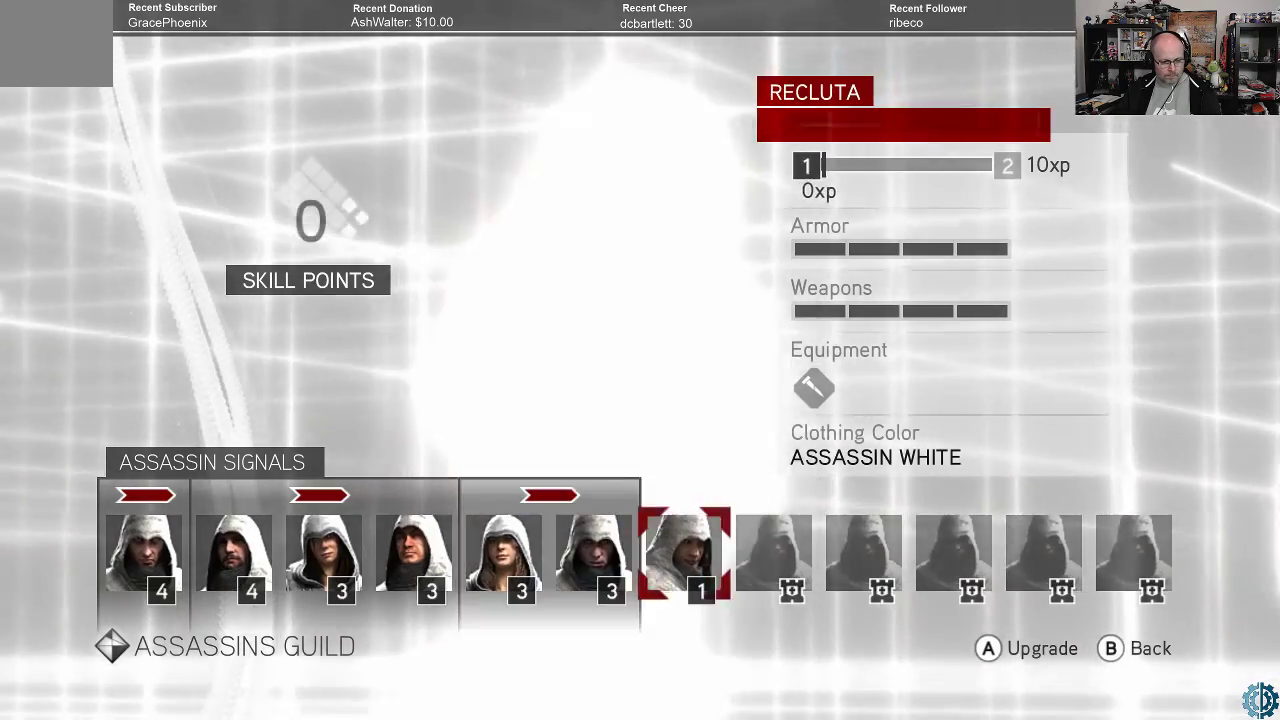
{"buttons": [], "left_stick": "center", "right_stick": "center", "events": [[100, "left_stick", "right"], [200, "left_stick", "center"]]}
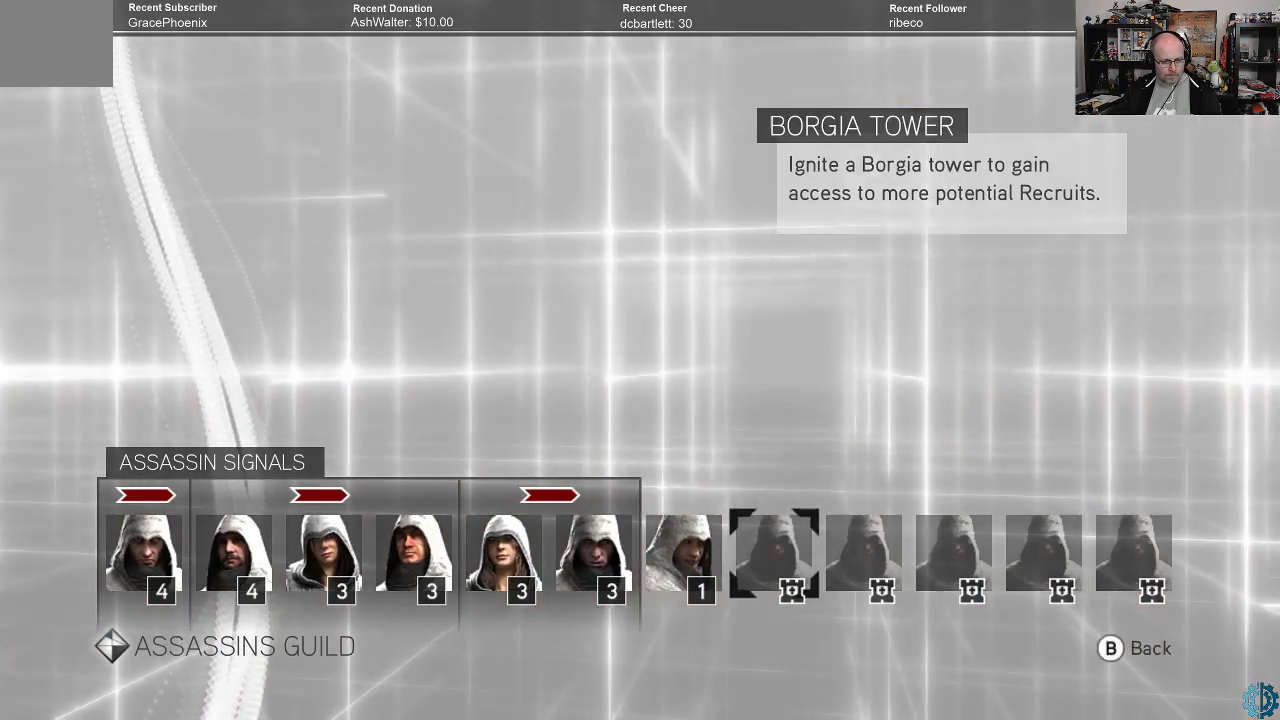
{"buttons": ["B"], "left_stick": "center", "right_stick": "center", "events": [[33, "left_stick", "left"], [167, "left_stick", "center"], [500, "B", "down"]]}
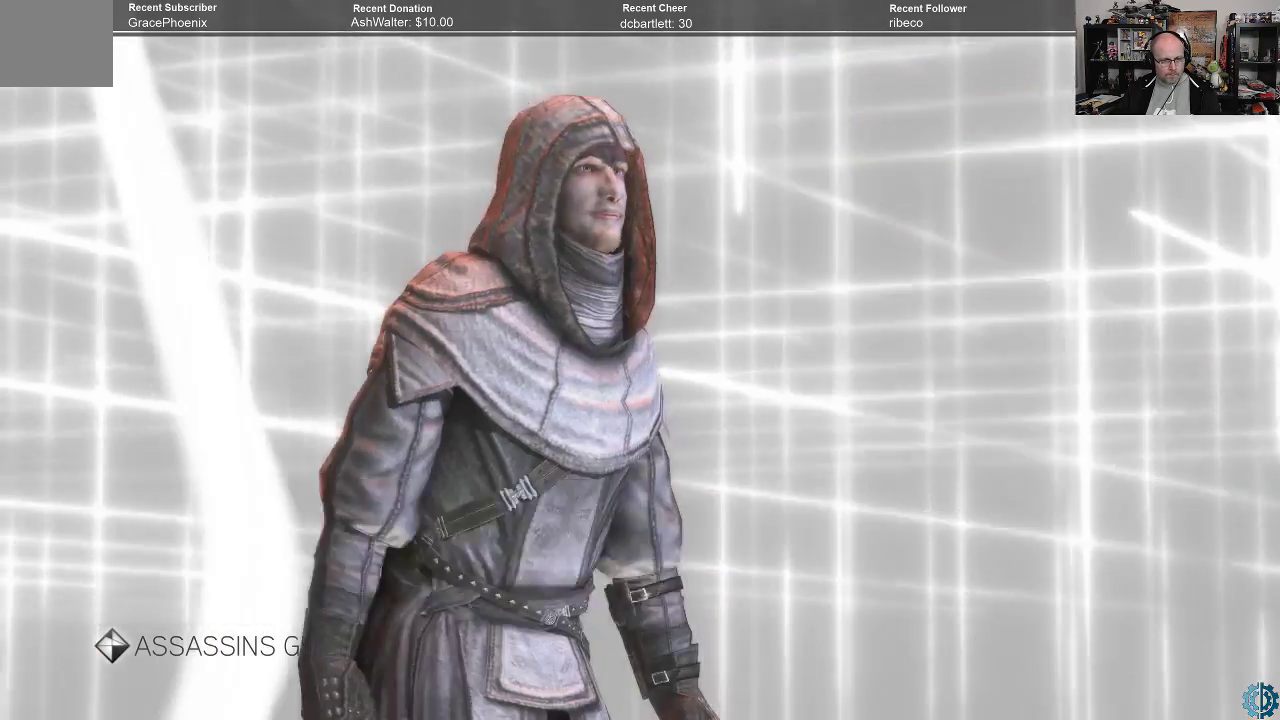
{"buttons": [], "left_stick": "center", "right_stick": "center", "events": [[100, "B", "up"]]}
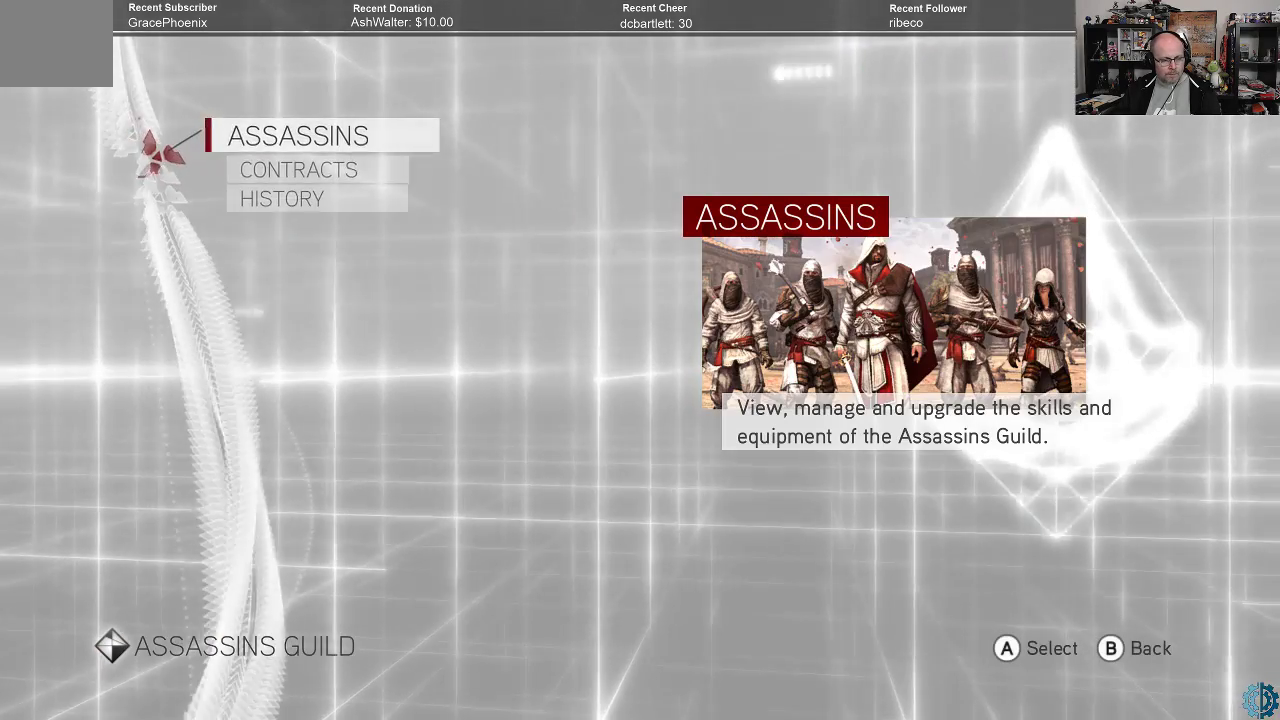
{"buttons": [], "left_stick": "center", "right_stick": "center", "events": []}
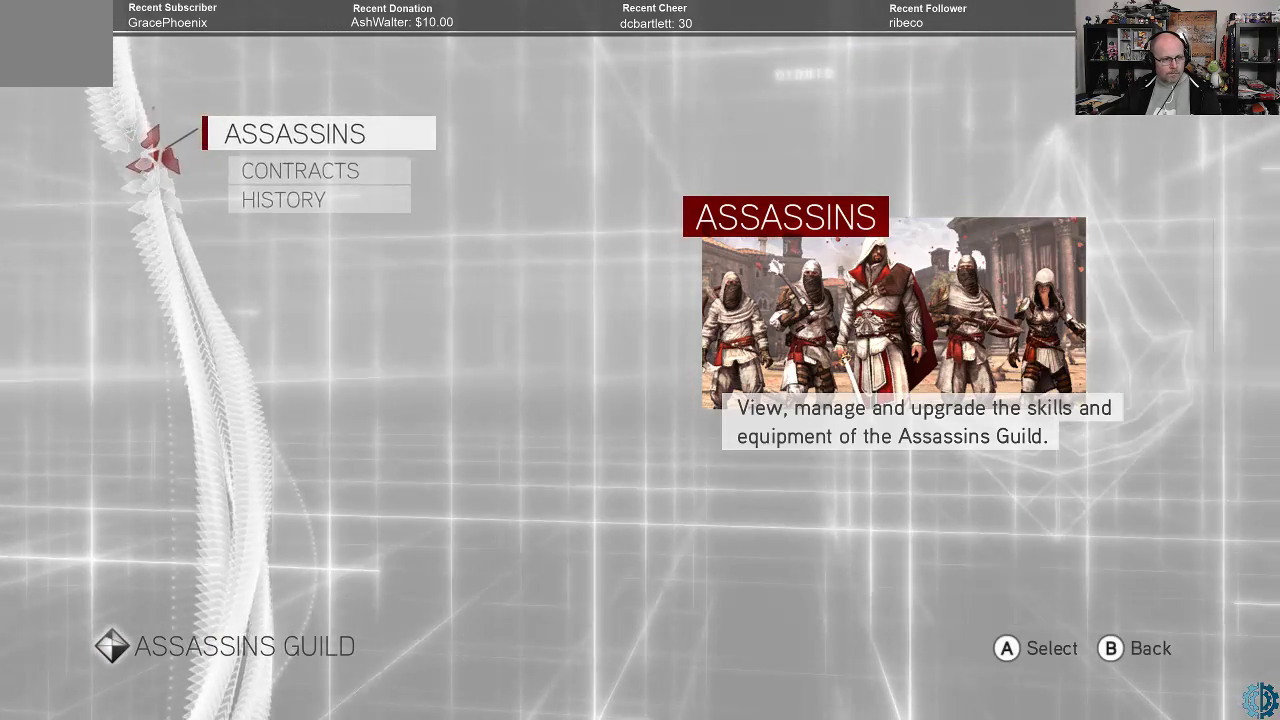
{"buttons": [], "left_stick": "center", "right_stick": "center", "events": []}
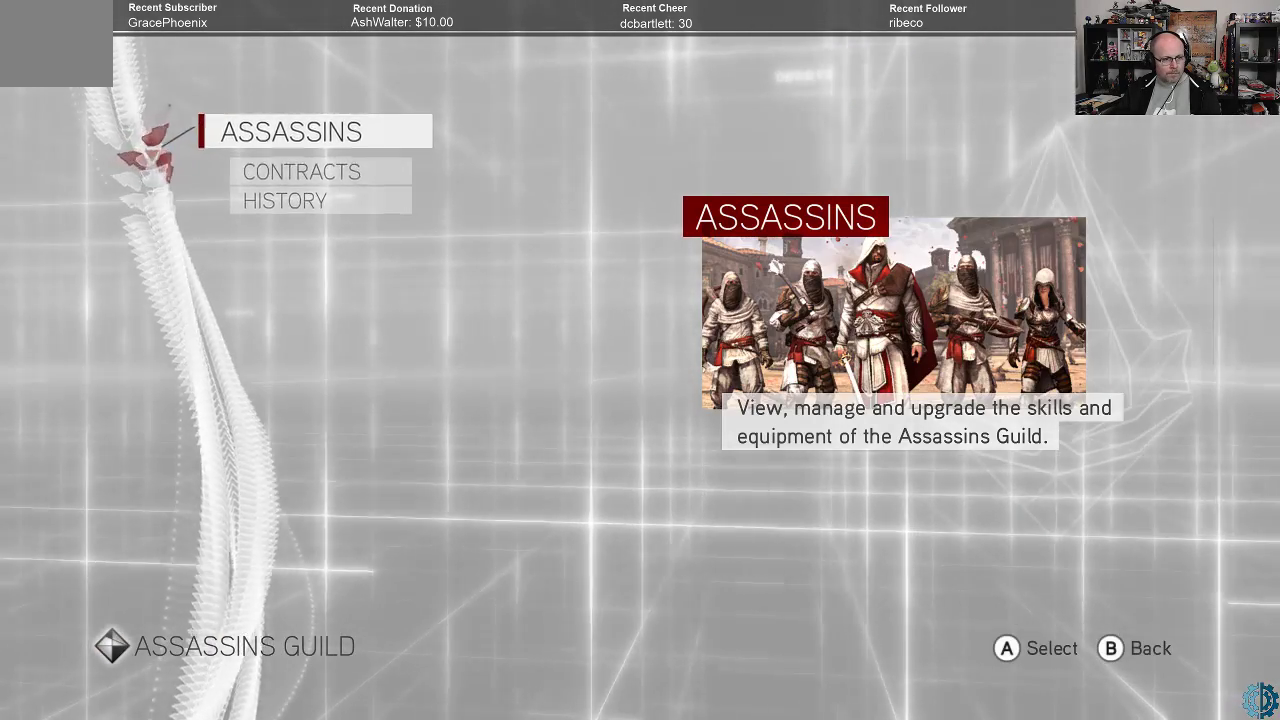
{"buttons": [], "left_stick": "center", "right_stick": "center", "events": [[33, "left_stick", "down"], [133, "left_stick", "center"], [200, "A", "down"], [267, "A", "up"]]}
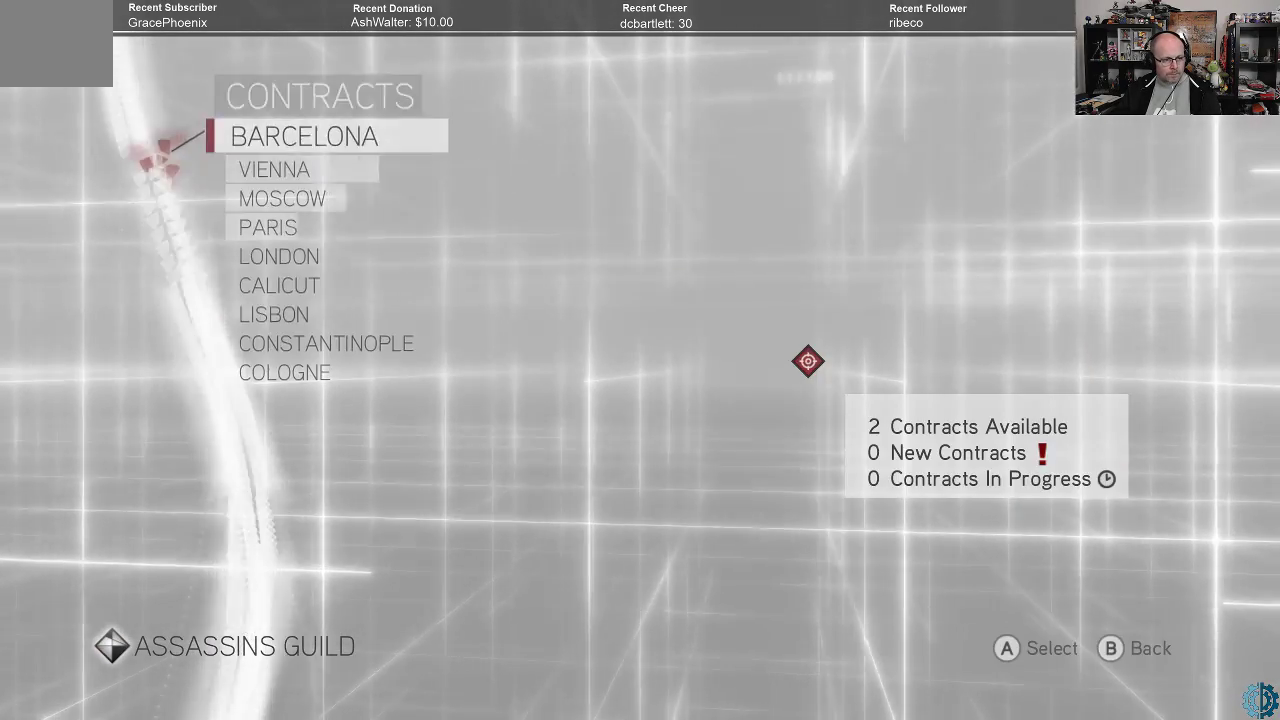
{"buttons": [], "left_stick": "center", "right_stick": "center", "events": [[300, "left_stick", "down"], [400, "left_stick", "center"]]}
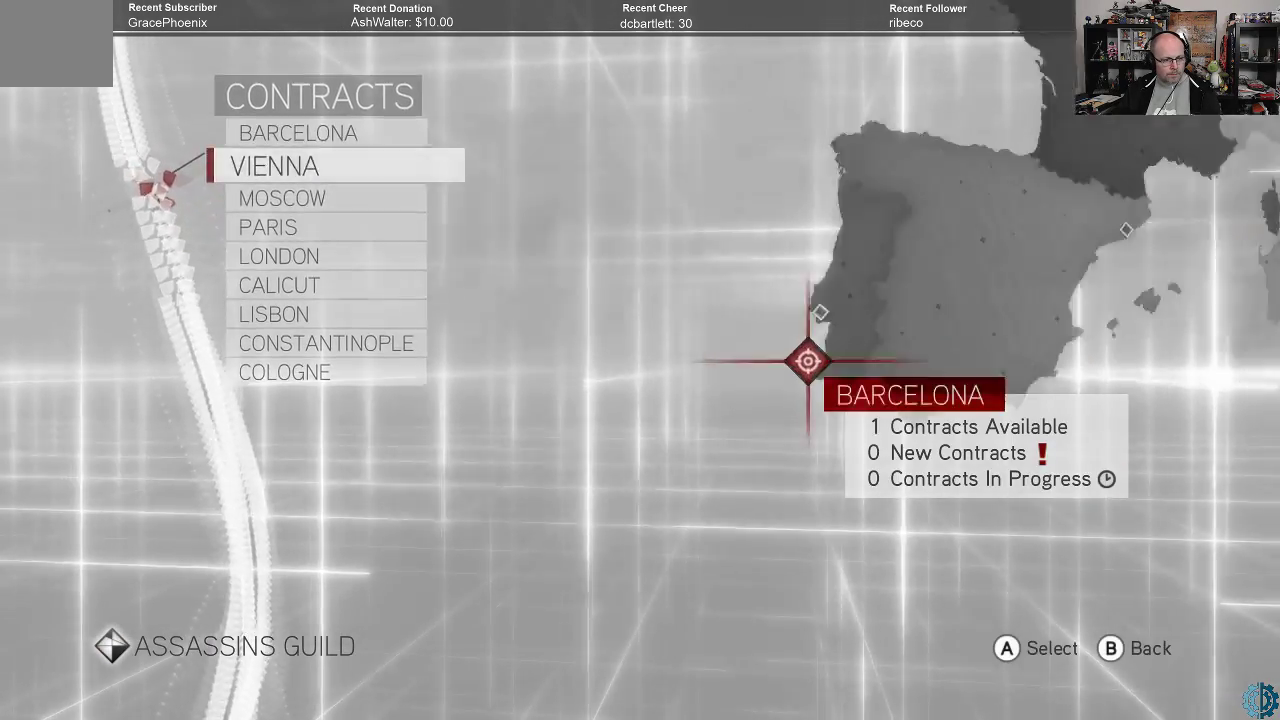
{"buttons": [], "left_stick": "center", "right_stick": "center", "events": [[33, "left_stick", "down-left"], [133, "left_stick", "center"], [233, "left_stick", "down"], [300, "left_stick", "center"]]}
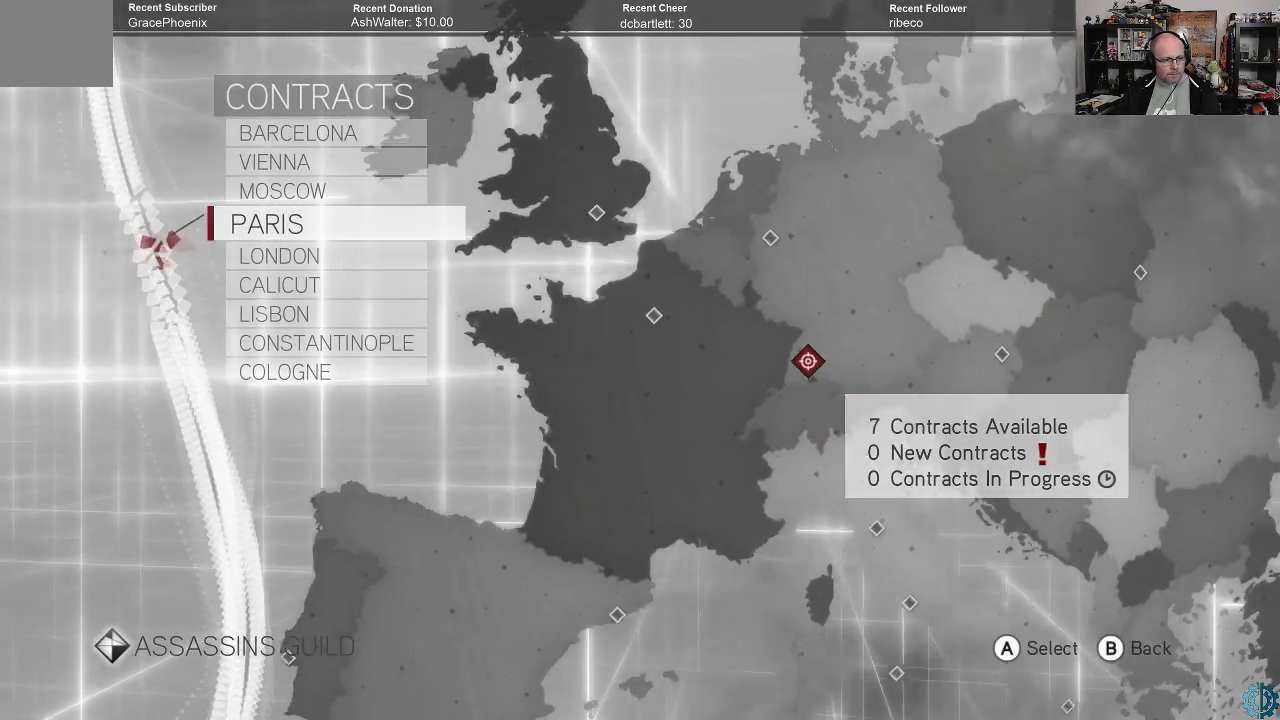
{"buttons": [], "left_stick": "center", "right_stick": "center", "events": [[400, "A", "down"], [467, "A", "up"]]}
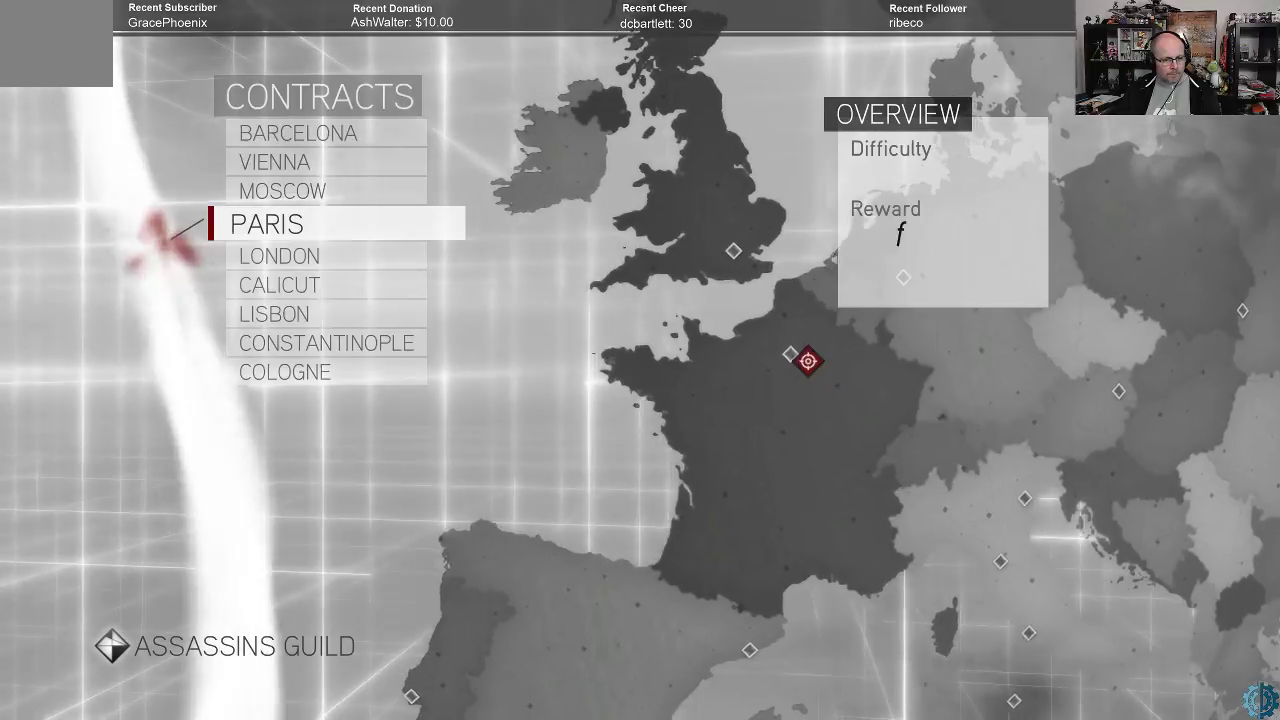
{"buttons": [], "left_stick": "center", "right_stick": "center", "events": []}
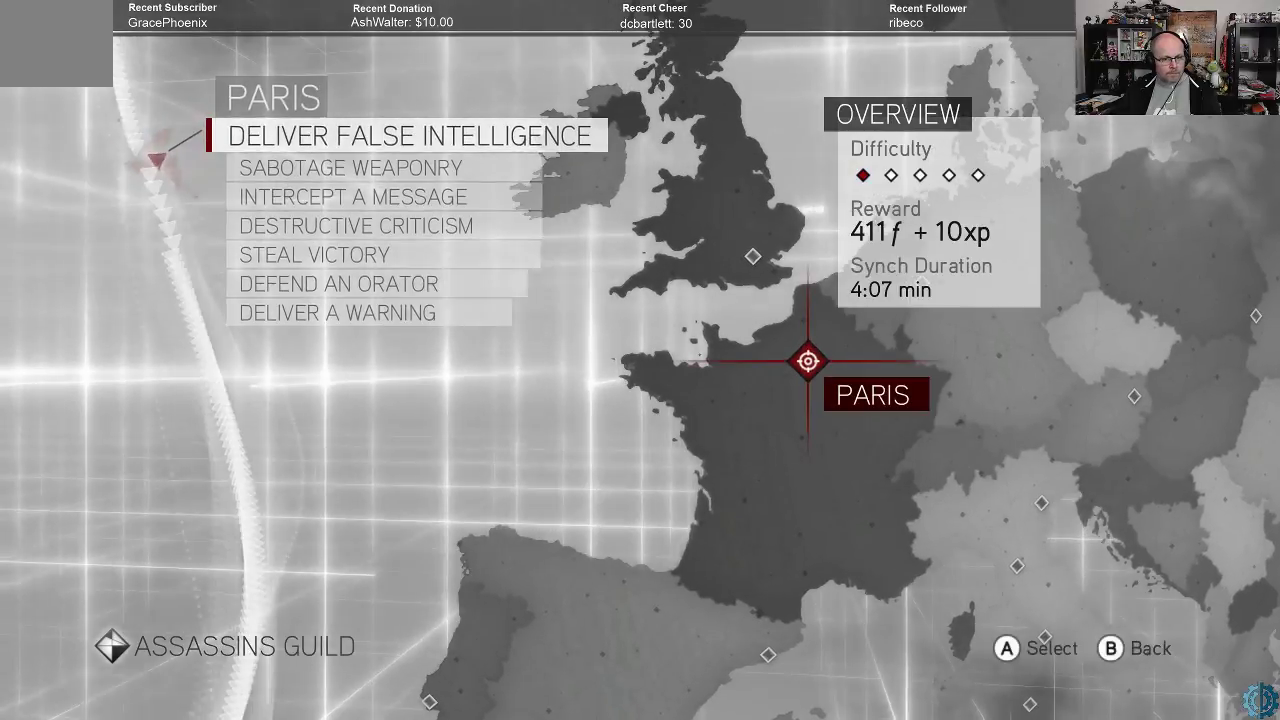
{"buttons": [], "left_stick": "center", "right_stick": "center", "events": []}
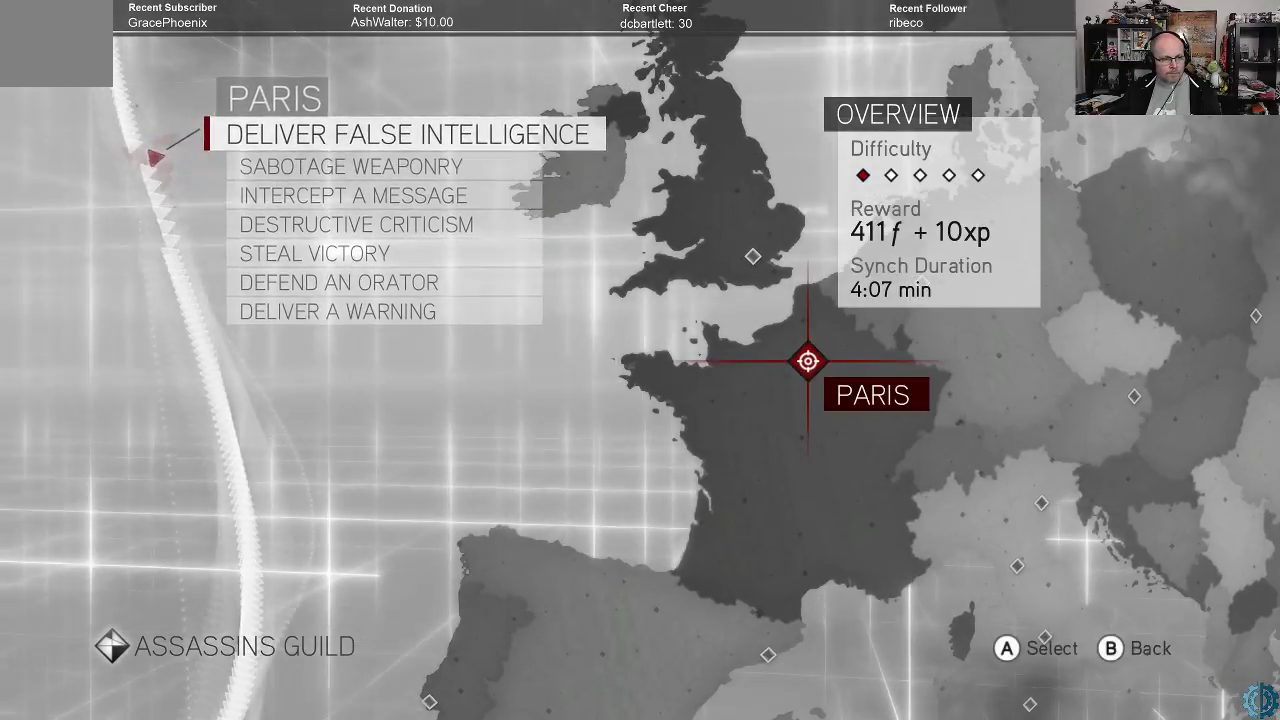
{"buttons": [], "left_stick": "center", "right_stick": "center", "events": [[267, "A", "down"], [333, "A", "up"]]}